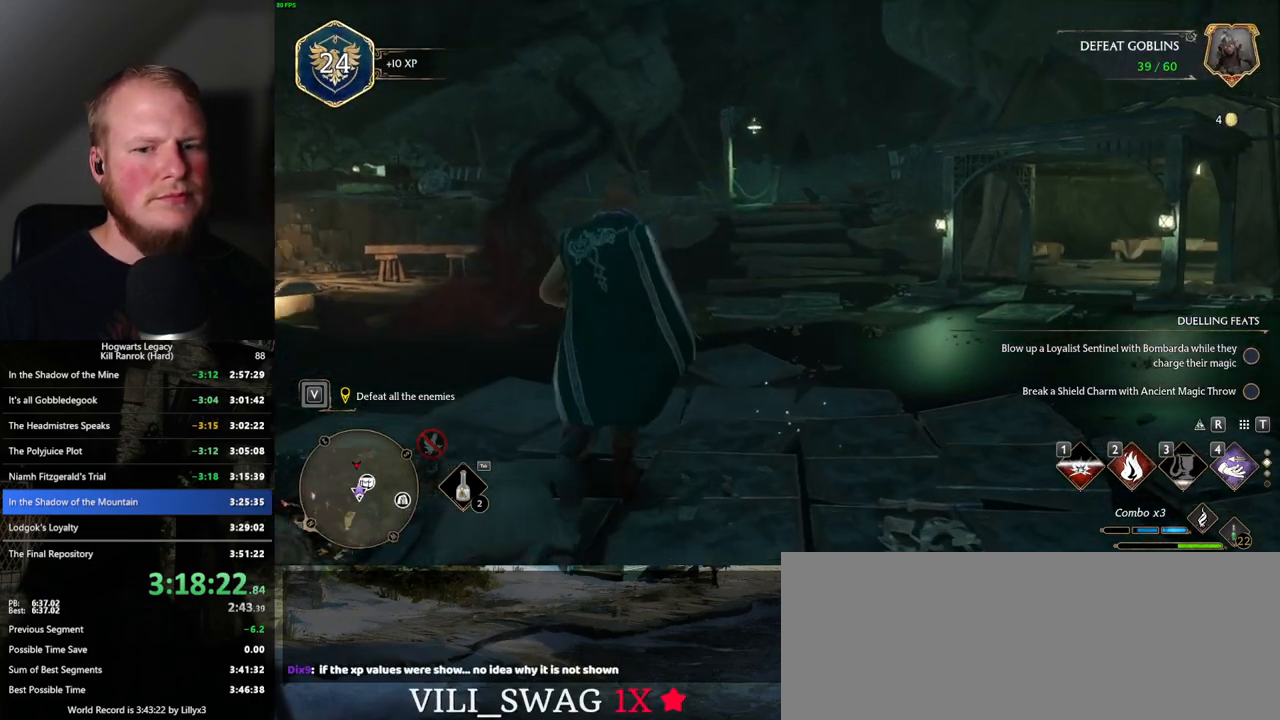
Gameplay with keyboard and mouse; each line is a JSON object with the keys and mouse buttons held at the frame after it. "events" lists presses ("down") and releases ("up") of ".", "/", "0", "1", "2", "3", "4", "5", "6", "7", "8", "9", "a", "alt_l", "alt_r", "b", "backslash", "backspace", "c", "caps_lock", "comma", "ctrl_l", "ctrl_r", "d", "e", "equals", "escape", "f", "f1", "f10", "f11", "f12", "f2", "f3", "f4", "f5", "f6", "f7", "f8", "f9", "g", "h", "i", "j", "k", "l", "lbracket", "m", "minus", "n", "o", "p", "q", "quote", "r", "rbracket", "return", "s", "semicolon", "shift_l", "shift_r", "space", "super_l", "super_r", "t", "tab", "tilde", "u", "v", "w", "x", "y", "z", "mouse_left", "mouse_wheel", "mouse_right", "mouse_mb4" and "mouse_mb5" between this image and that frame as [ms after this image, input, new state], when the widget could be followed in between. "mouse_left", "mouse_wheel", "mouse_right", "mouse_mb4", "mouse_mb5" = the "left", "wheel", "right", "mb4", "mb5" buttons of the "mouse" list. No other keys are recorded. "wheel" means that the mouse wheel is clicked or scrolled. Mouse movement is not recorded.
{"keys": ["w"], "mouse": [], "events": [[100, "w", "down"], [217, "a", "up"]]}
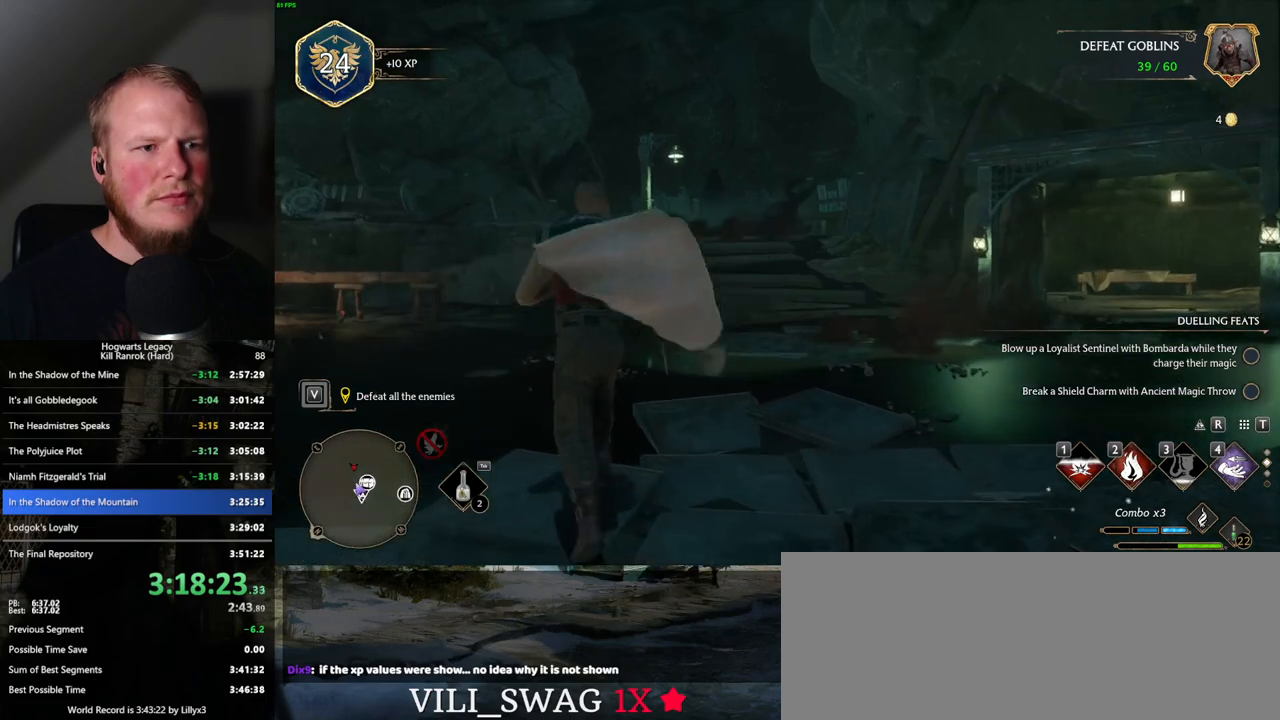
{"keys": [], "mouse": [], "events": [[100, "w", "up"]]}
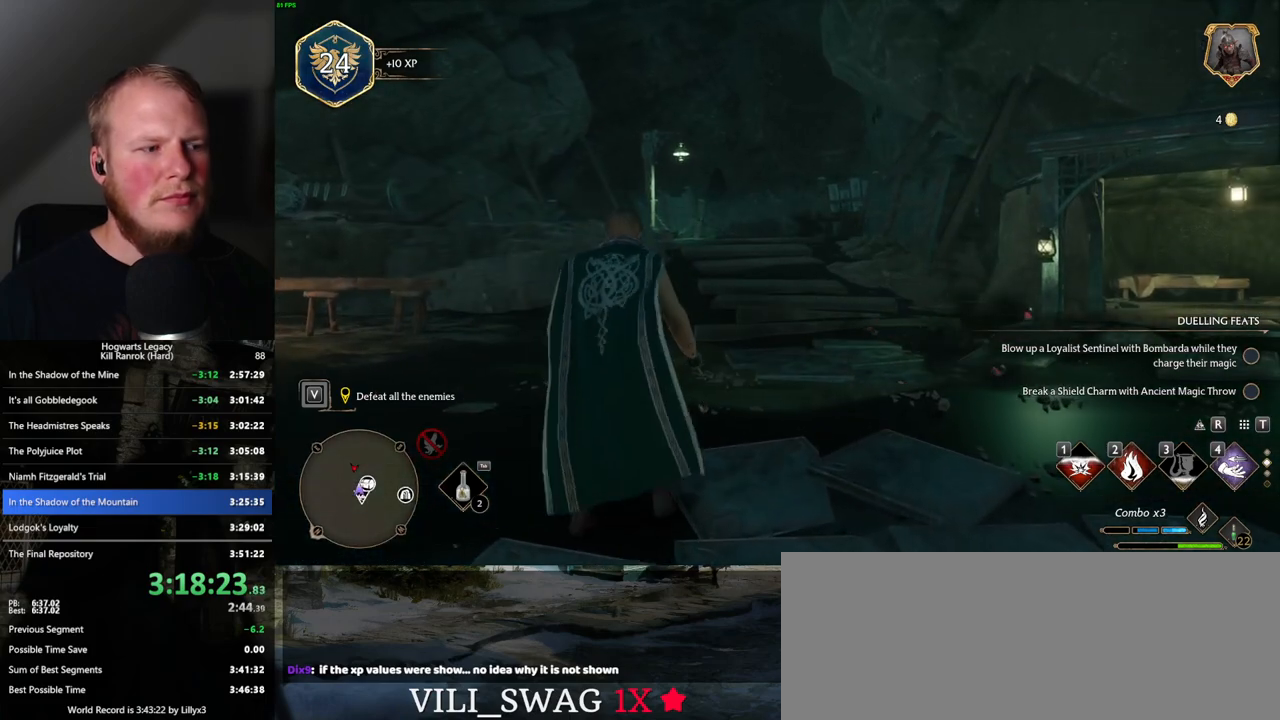
{"keys": [], "mouse": [], "events": []}
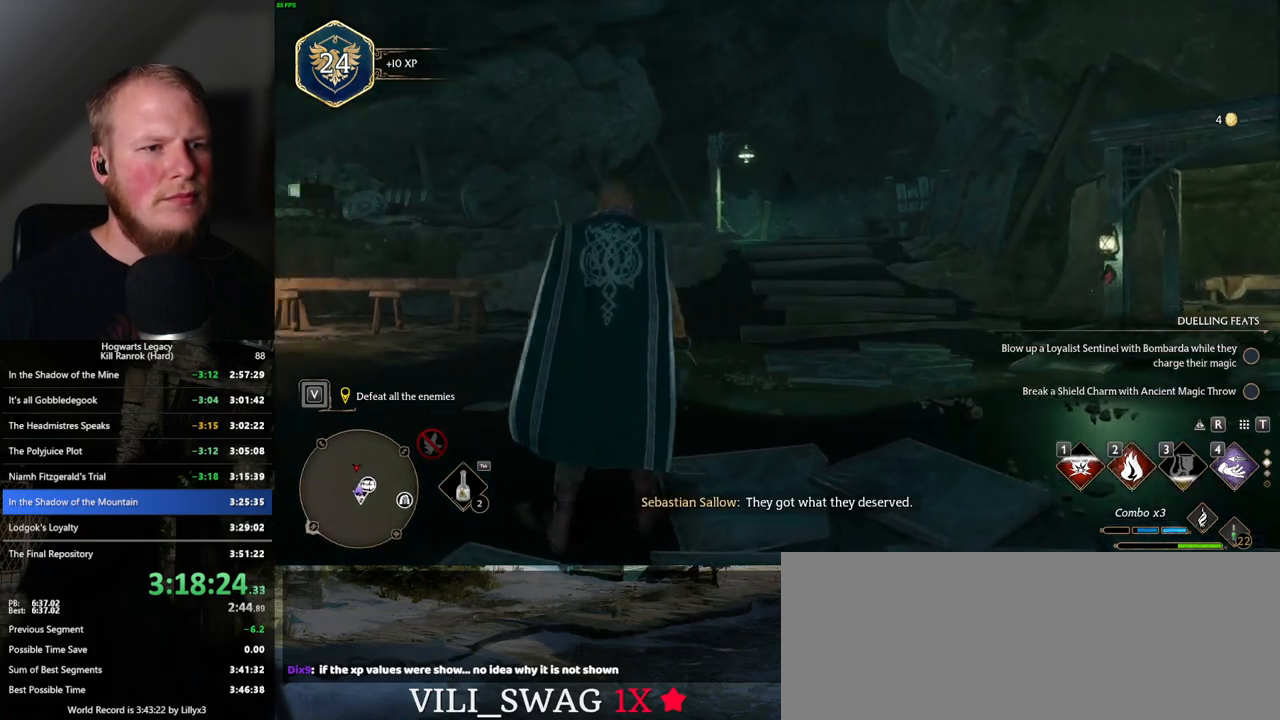
{"keys": [], "mouse": [], "events": []}
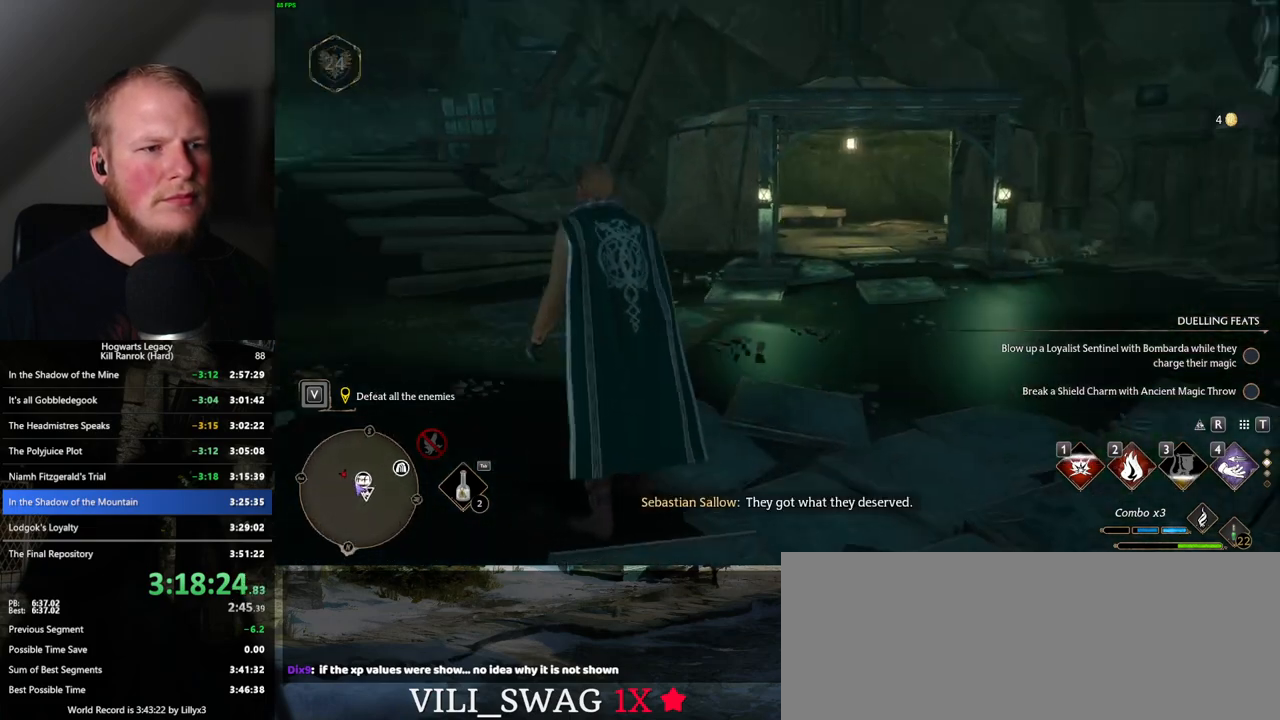
{"keys": [], "mouse": [], "events": []}
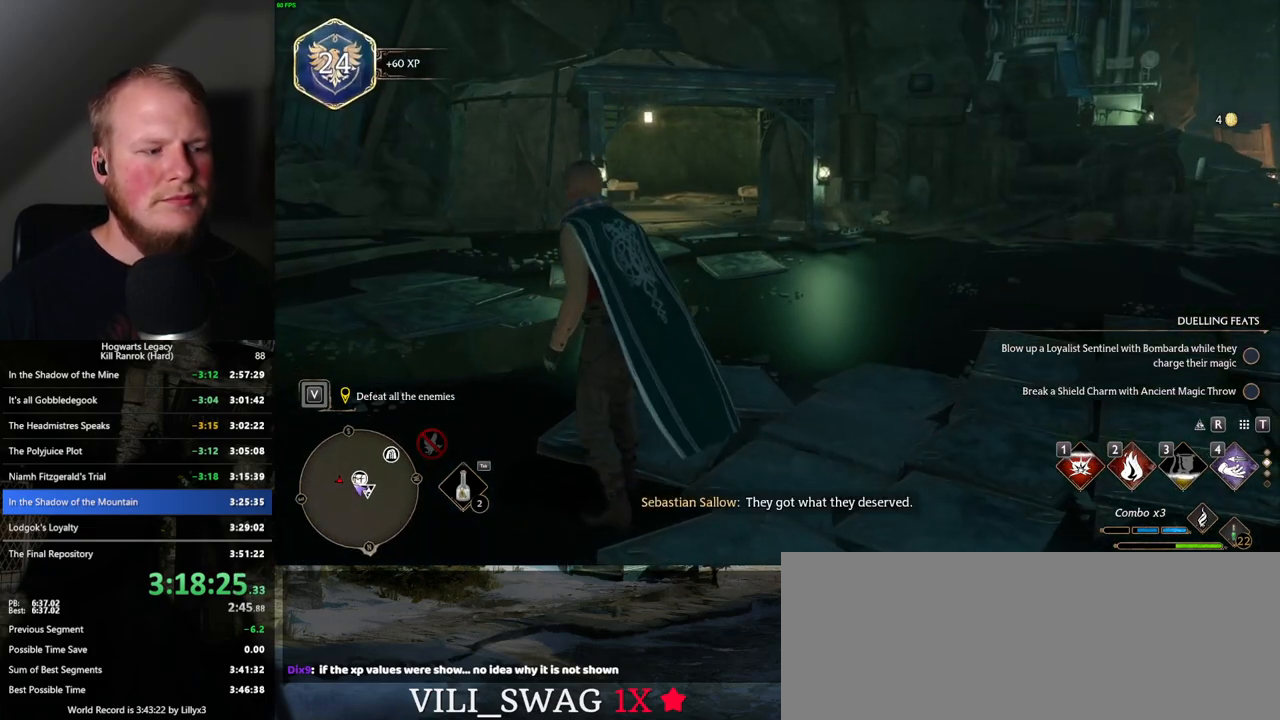
{"keys": [], "mouse": [], "events": []}
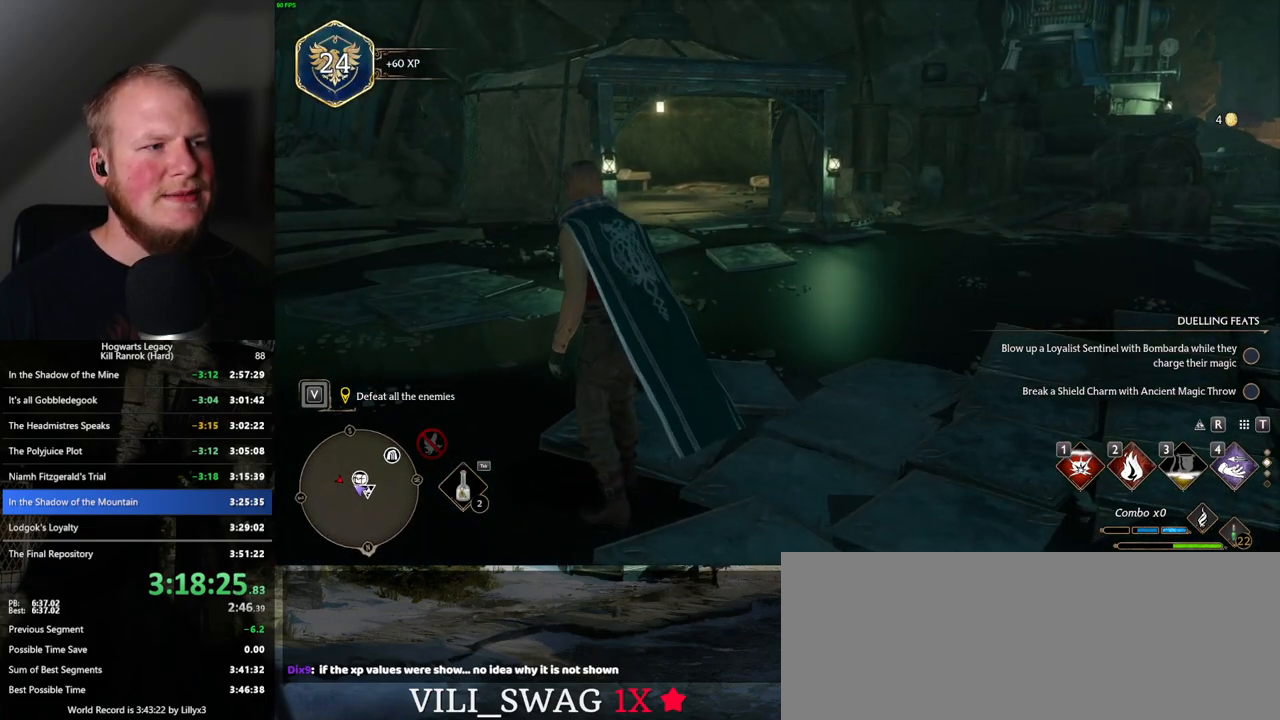
{"keys": [], "mouse": [], "events": []}
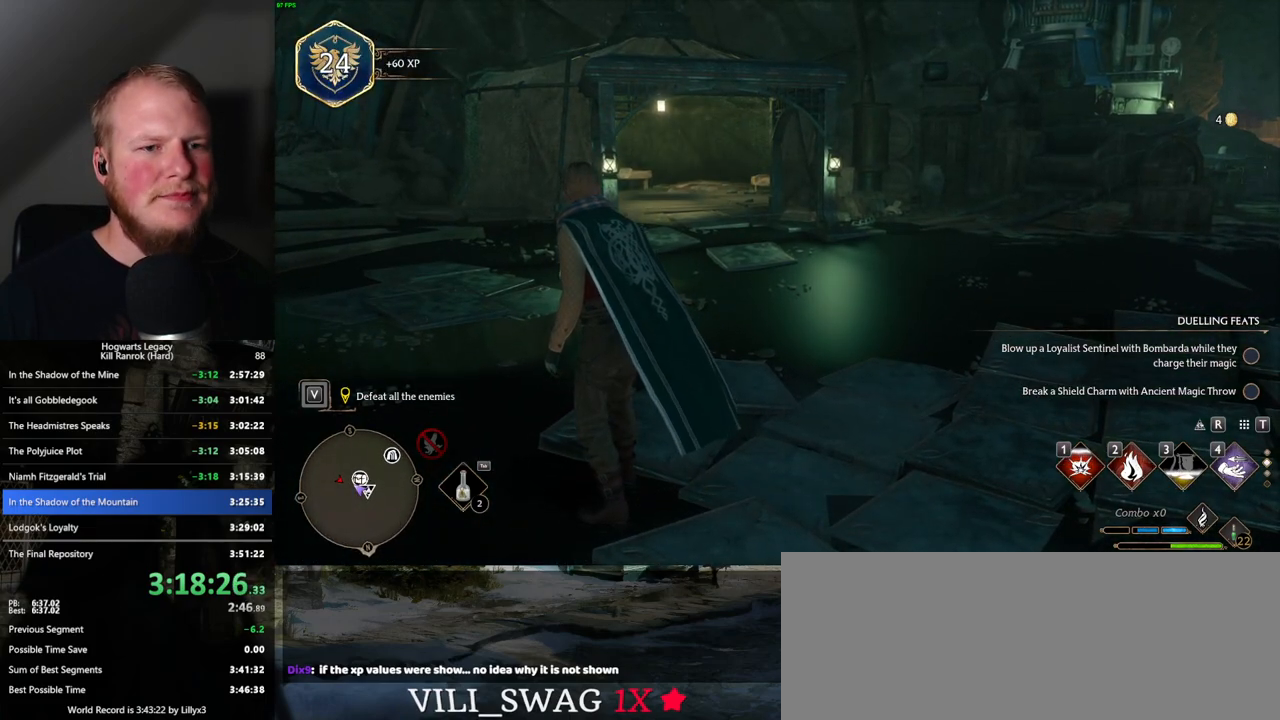
{"keys": [], "mouse": [], "events": []}
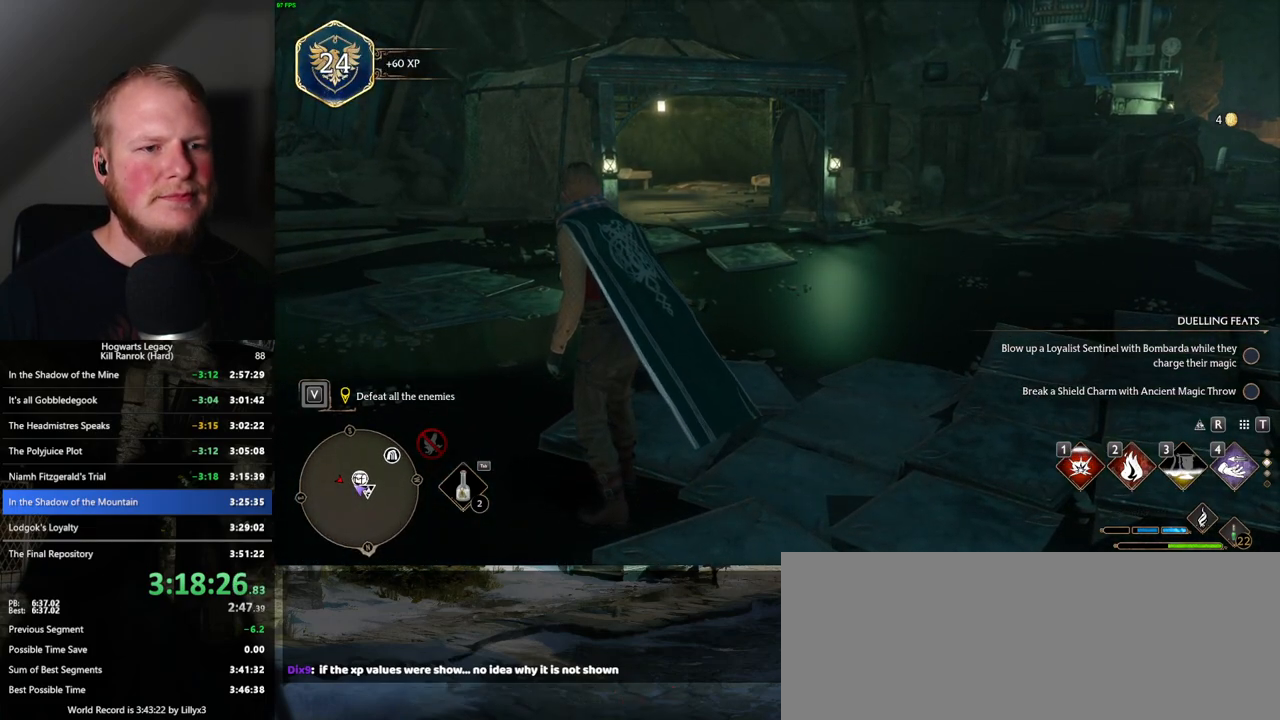
{"keys": [], "mouse": [], "events": []}
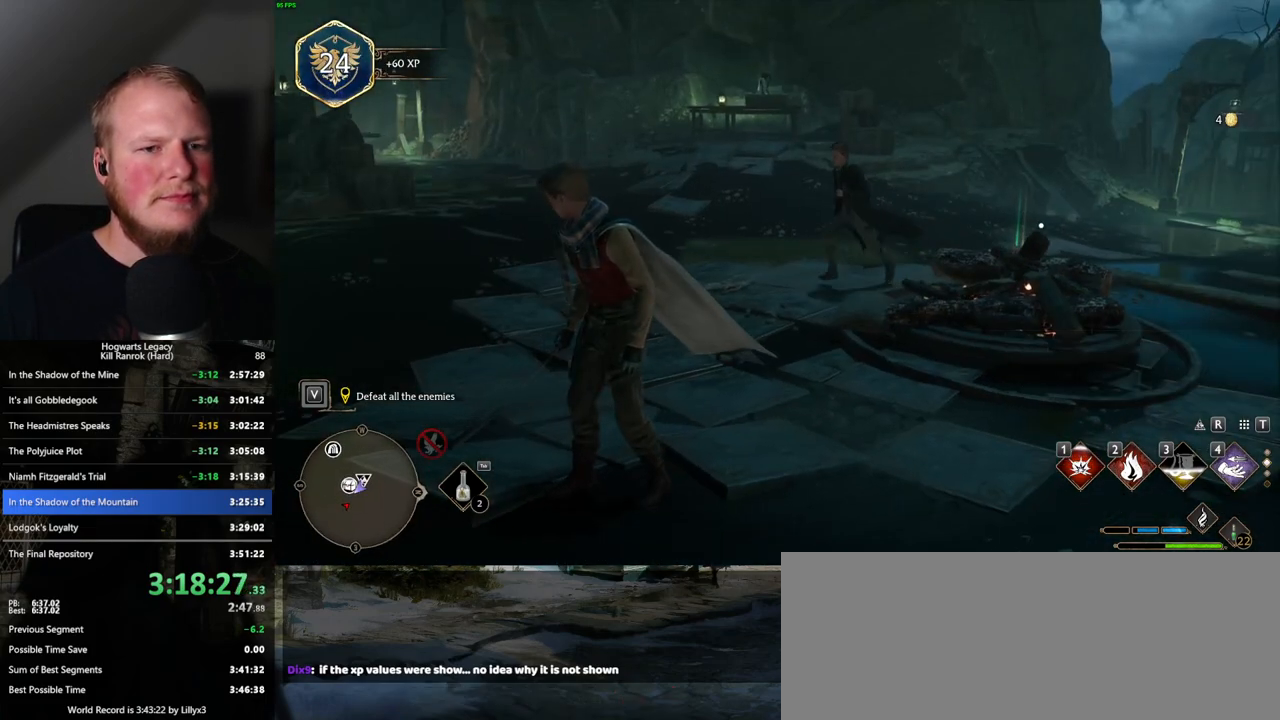
{"keys": ["d", "w"], "mouse": [], "events": [[233, "w", "down"], [283, "d", "down"]]}
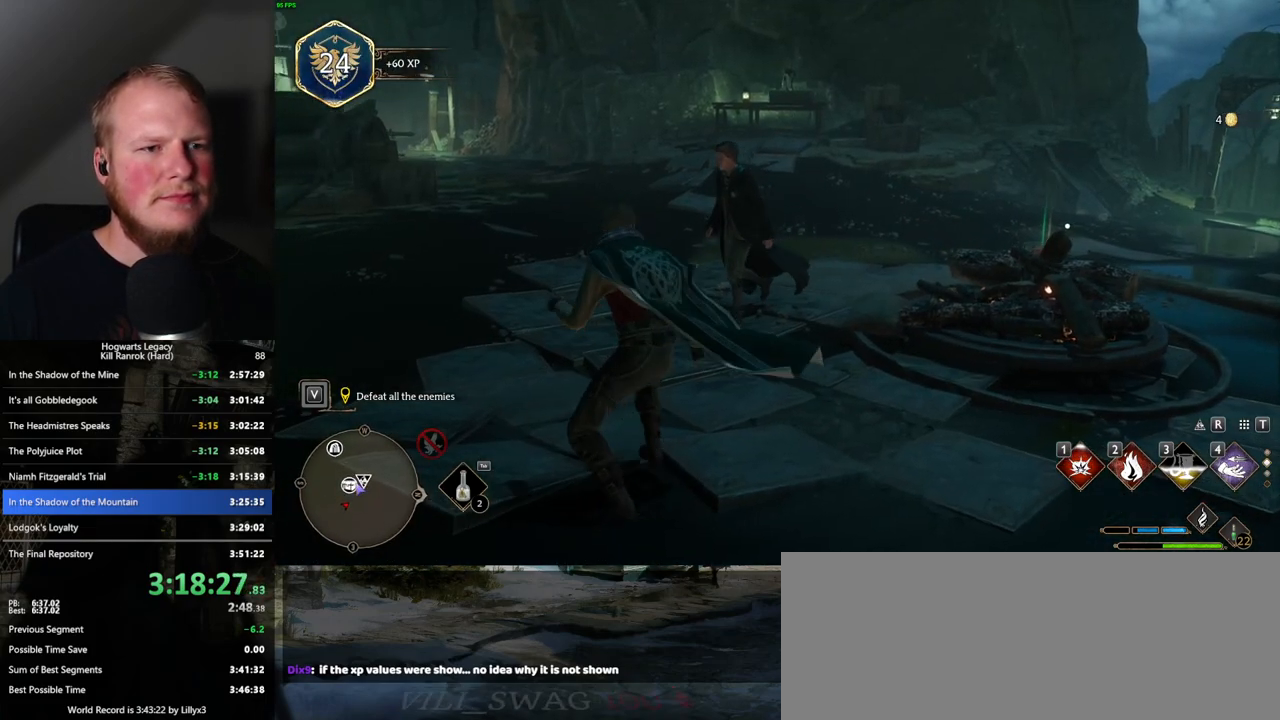
{"keys": [], "mouse": [], "events": [[33, "d", "up"], [300, "w", "up"]]}
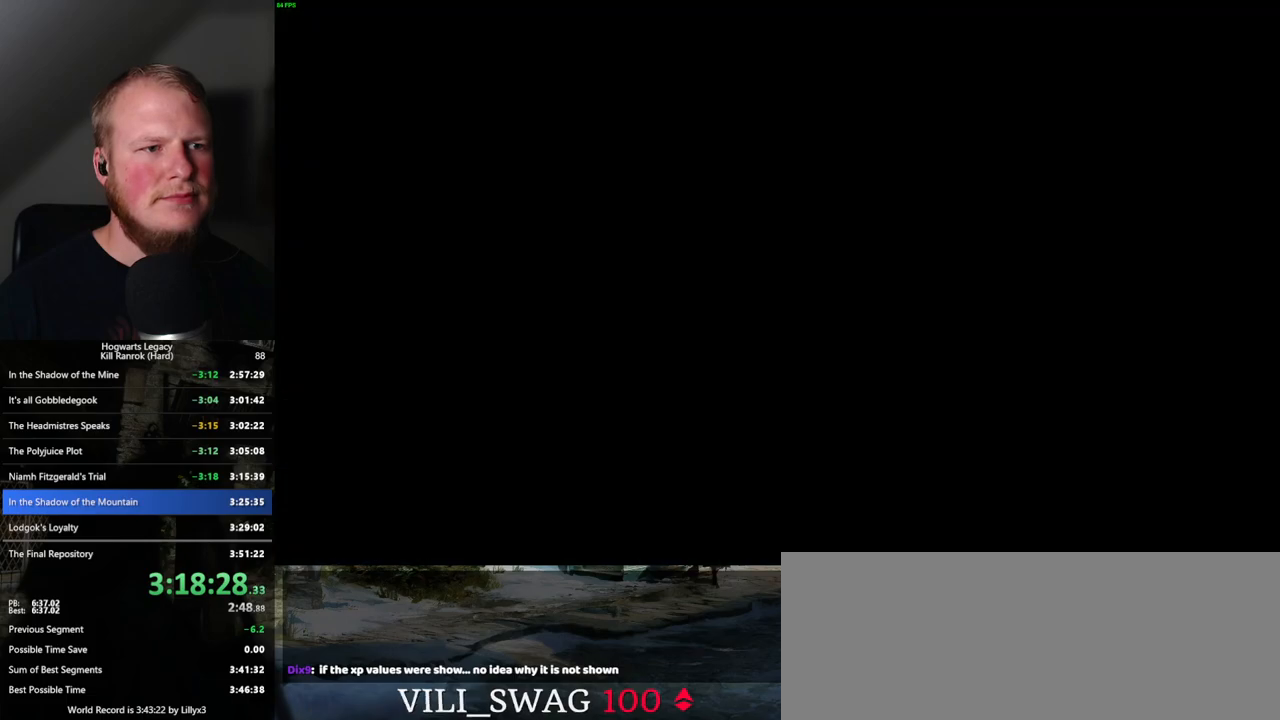
{"keys": ["q", "space"], "mouse": [], "events": [[317, "space", "down"], [400, "space", "up"], [483, "q", "down"], [500, "space", "down"]]}
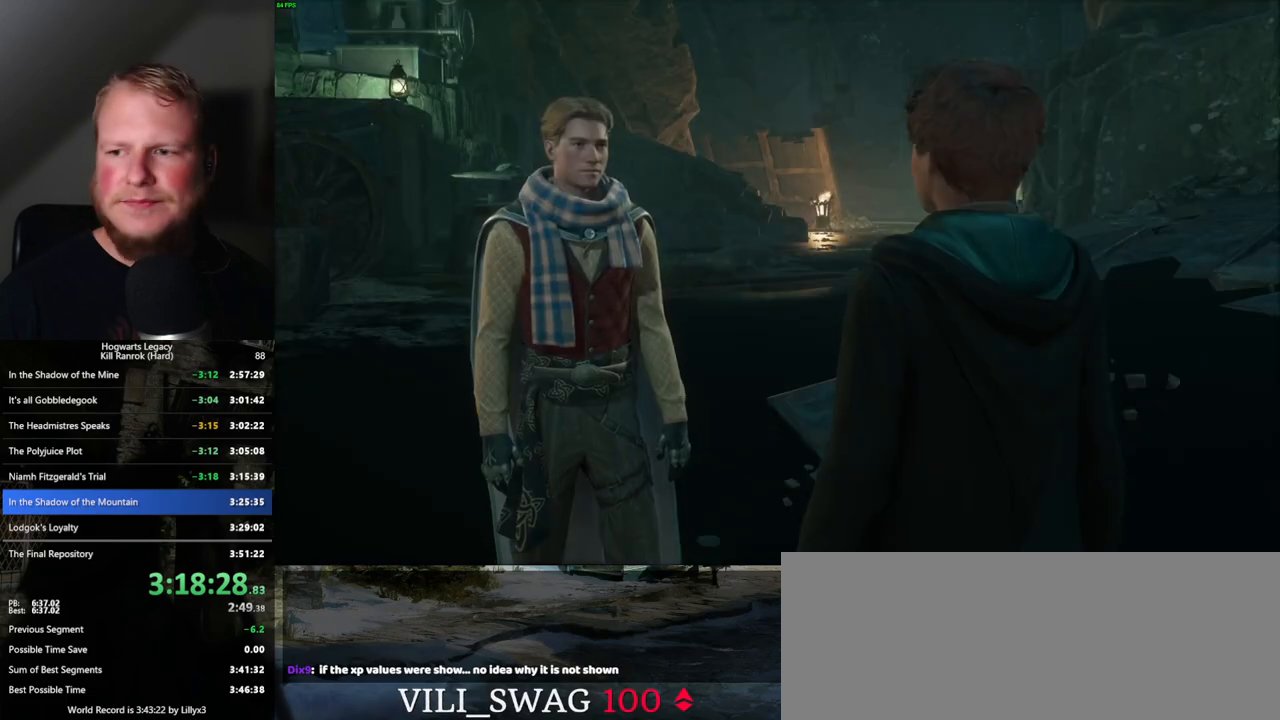
{"keys": ["q", "space"], "mouse": [], "events": [[67, "q", "up"], [67, "space", "up"], [167, "q", "down"], [167, "space", "down"], [217, "q", "up"], [217, "space", "up"], [317, "q", "down"], [367, "mouse_wheel", "down"], [367, "q", "up"], [433, "mouse_wheel", "up"], [467, "q", "down"], [483, "space", "down"]]}
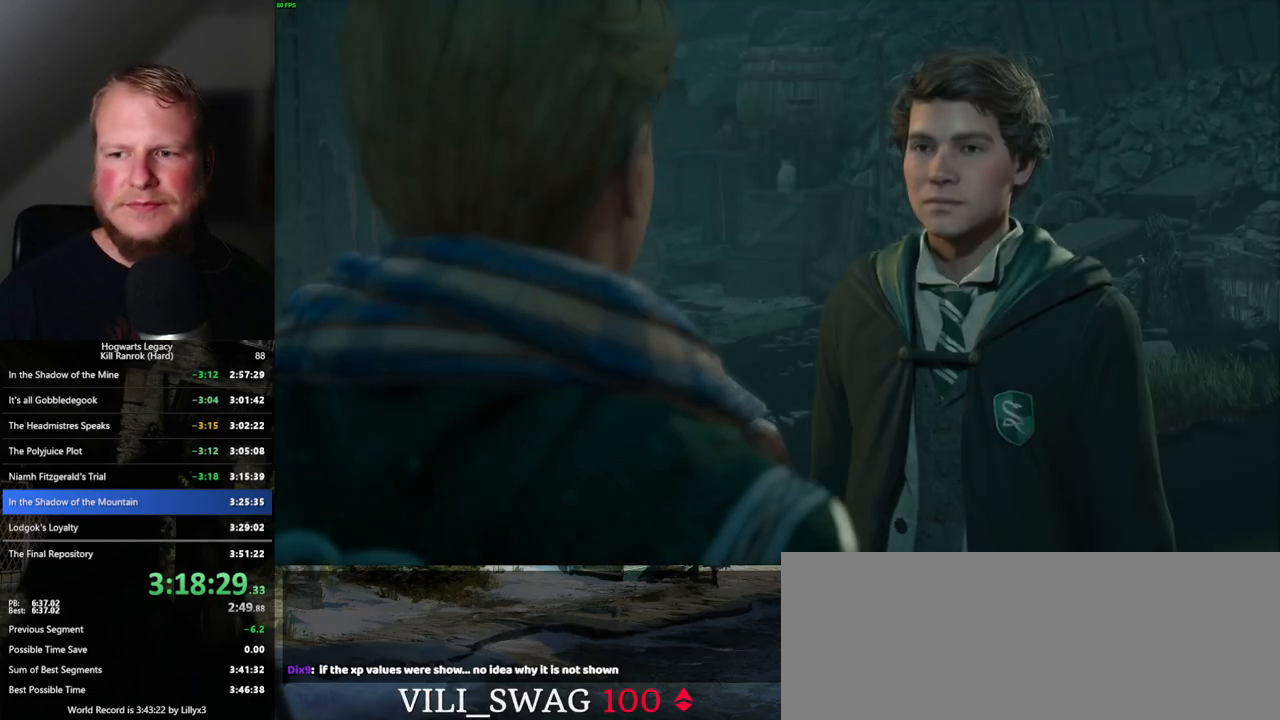
{"keys": ["space"], "mouse": [], "events": [[33, "q", "up"], [50, "space", "up"], [133, "q", "down"], [150, "space", "down"], [200, "q", "up"], [200, "space", "up"], [283, "mouse_wheel", "down"], [300, "mouse_wheel", "up"], [300, "q", "down"], [317, "mouse_wheel", "down"], [317, "space", "down"], [350, "mouse_wheel", "up"], [350, "q", "up"], [367, "space", "up"], [467, "q", "down"], [467, "space", "down"], [500, "q", "up"]]}
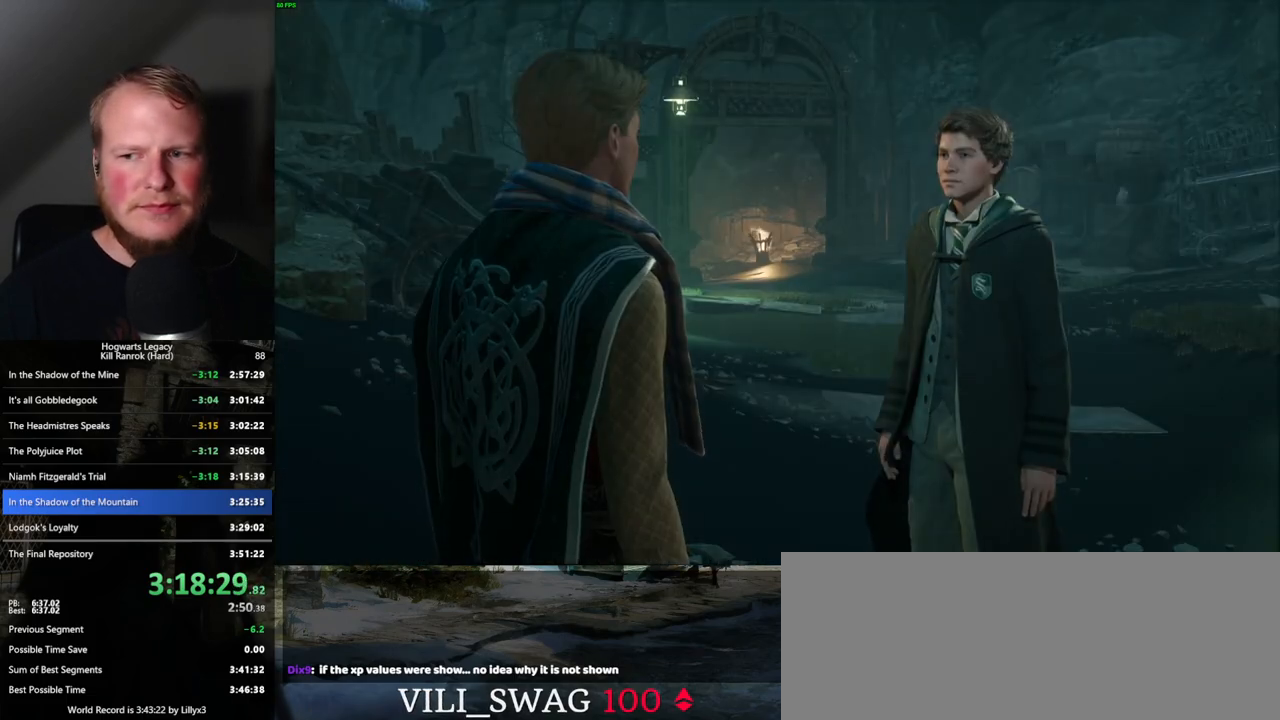
{"keys": [], "mouse": [], "events": [[17, "space", "up"], [117, "q", "down"], [133, "space", "down"], [150, "mouse_wheel", "down"], [167, "mouse_wheel", "up"], [167, "q", "up"], [167, "space", "up"], [267, "q", "down"], [267, "space", "down"], [333, "q", "up"], [333, "space", "up"], [417, "q", "down"], [433, "space", "down"], [483, "q", "up"], [483, "space", "up"]]}
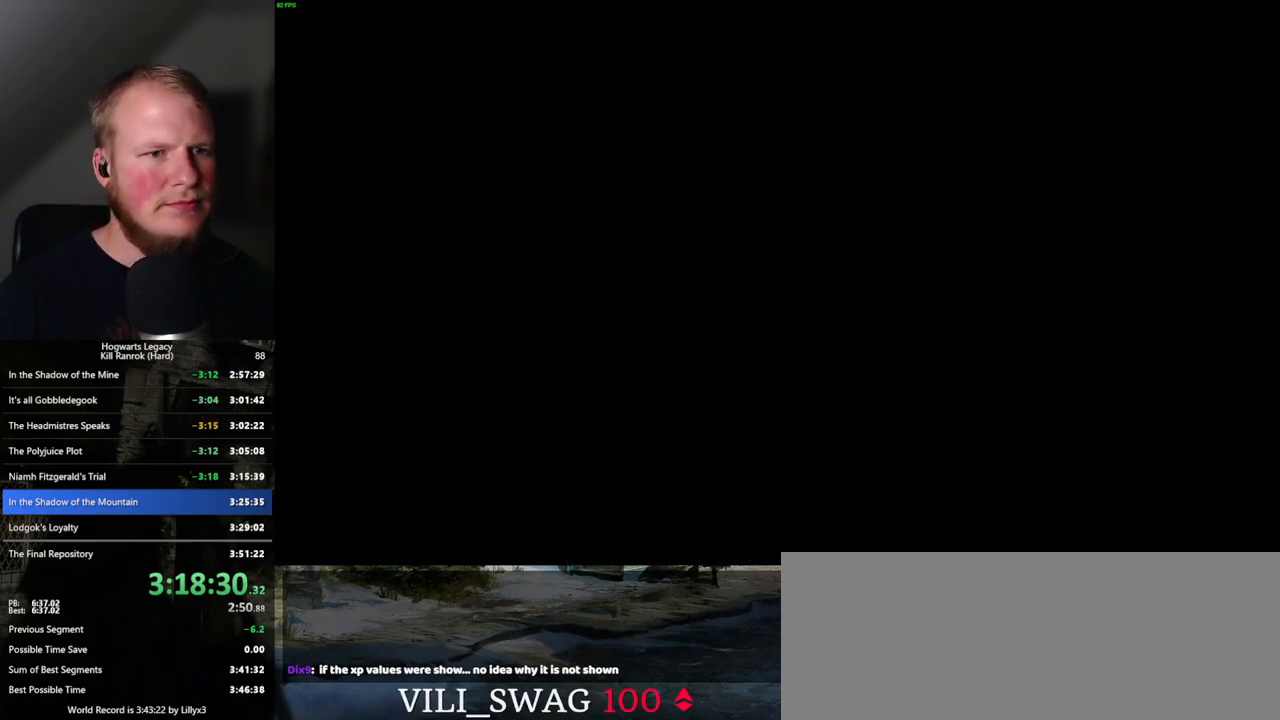
{"keys": ["shift_l", "w"], "mouse": [], "events": [[467, "shift_l", "down"], [467, "w", "down"]]}
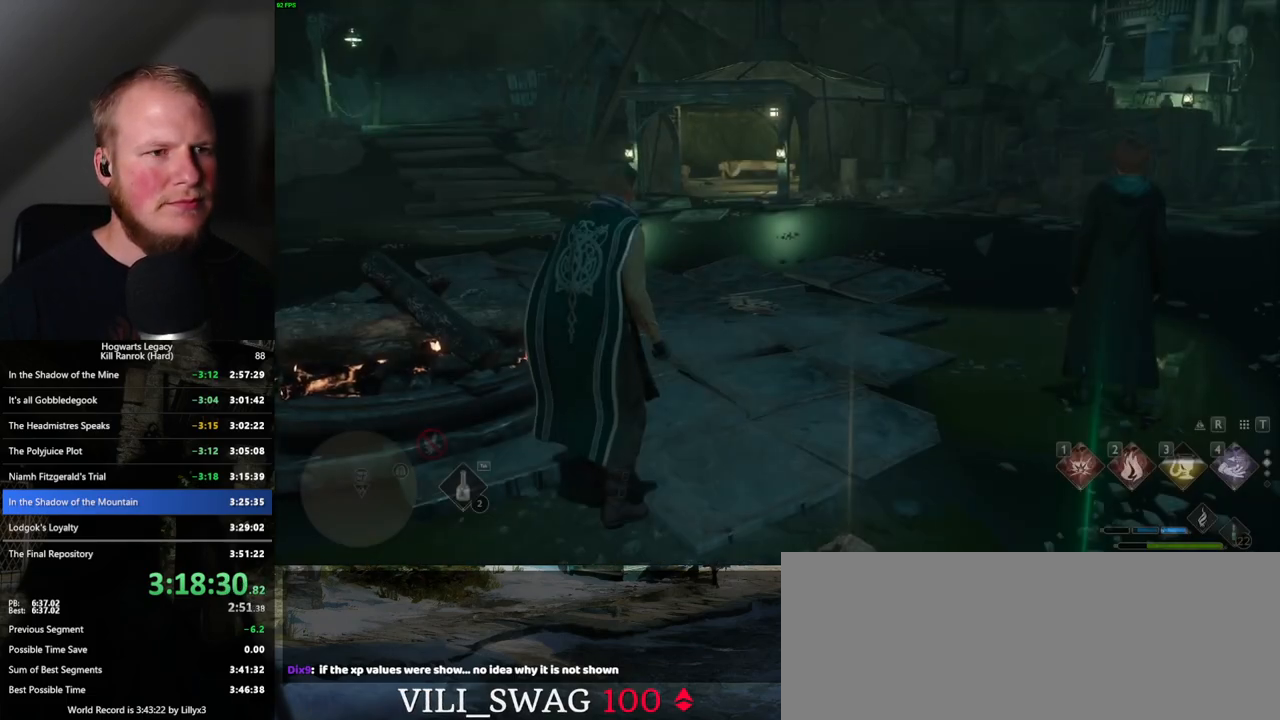
{"keys": ["space", "w"], "mouse": [], "events": [[83, "shift_l", "up"], [217, "space", "down"]]}
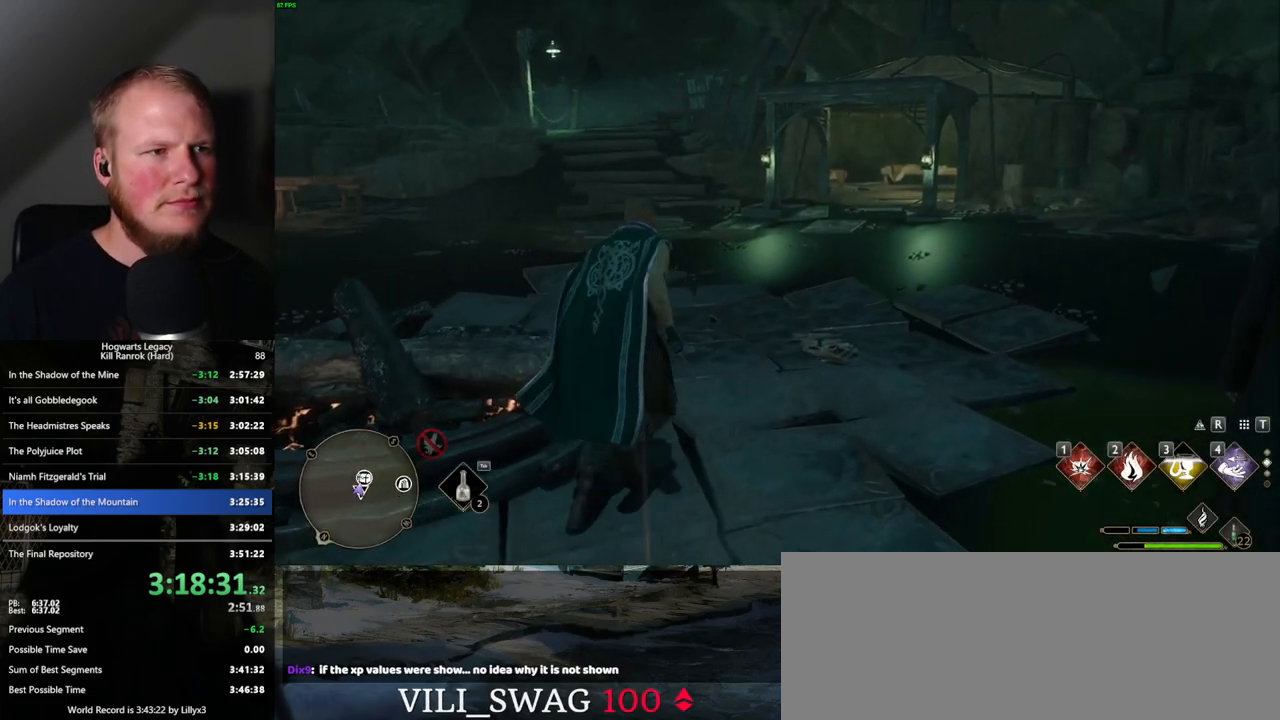
{"keys": ["space", "w"], "mouse": [], "events": []}
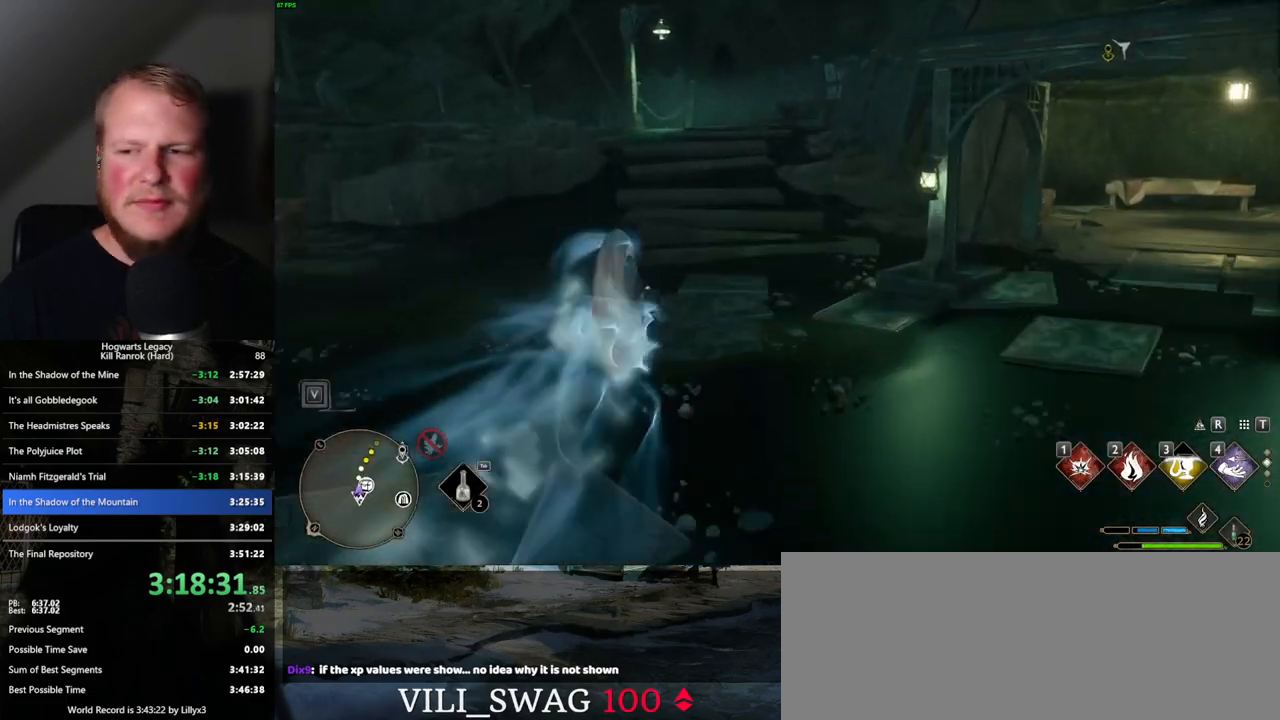
{"keys": ["w"], "mouse": [], "events": [[117, "space", "up"]]}
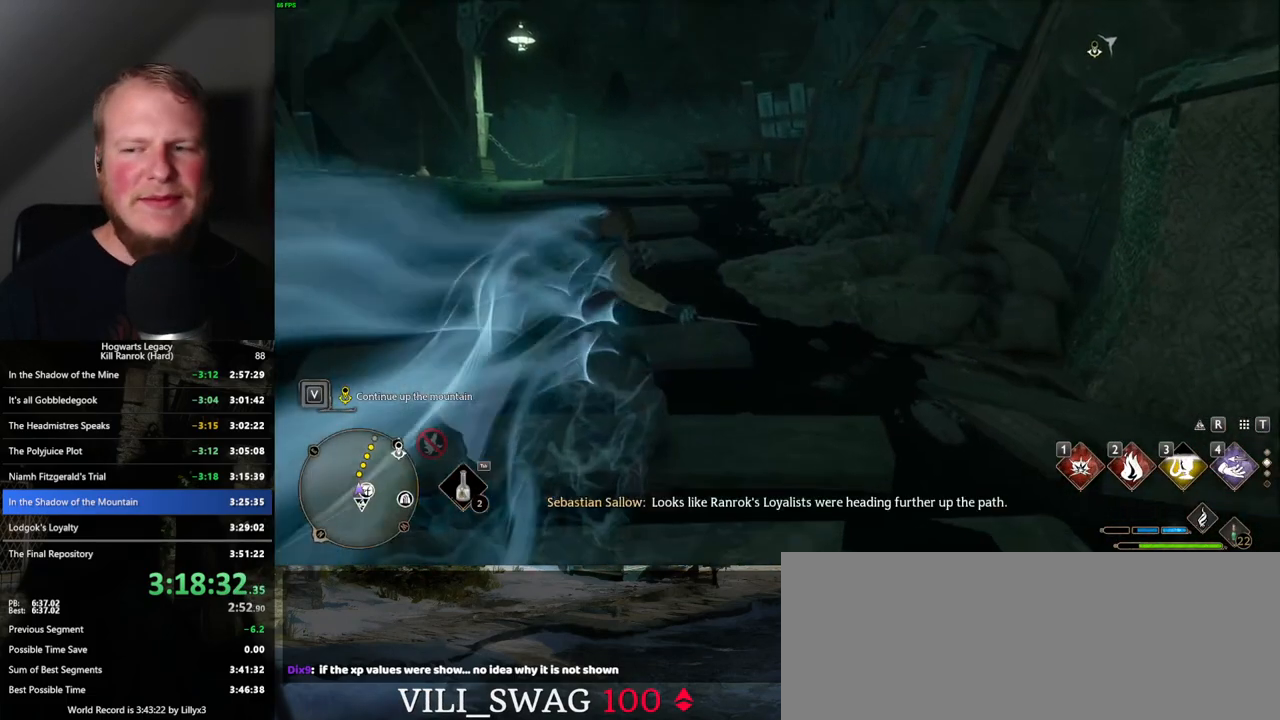
{"keys": ["space", "w"], "mouse": [], "events": [[183, "space", "down"]]}
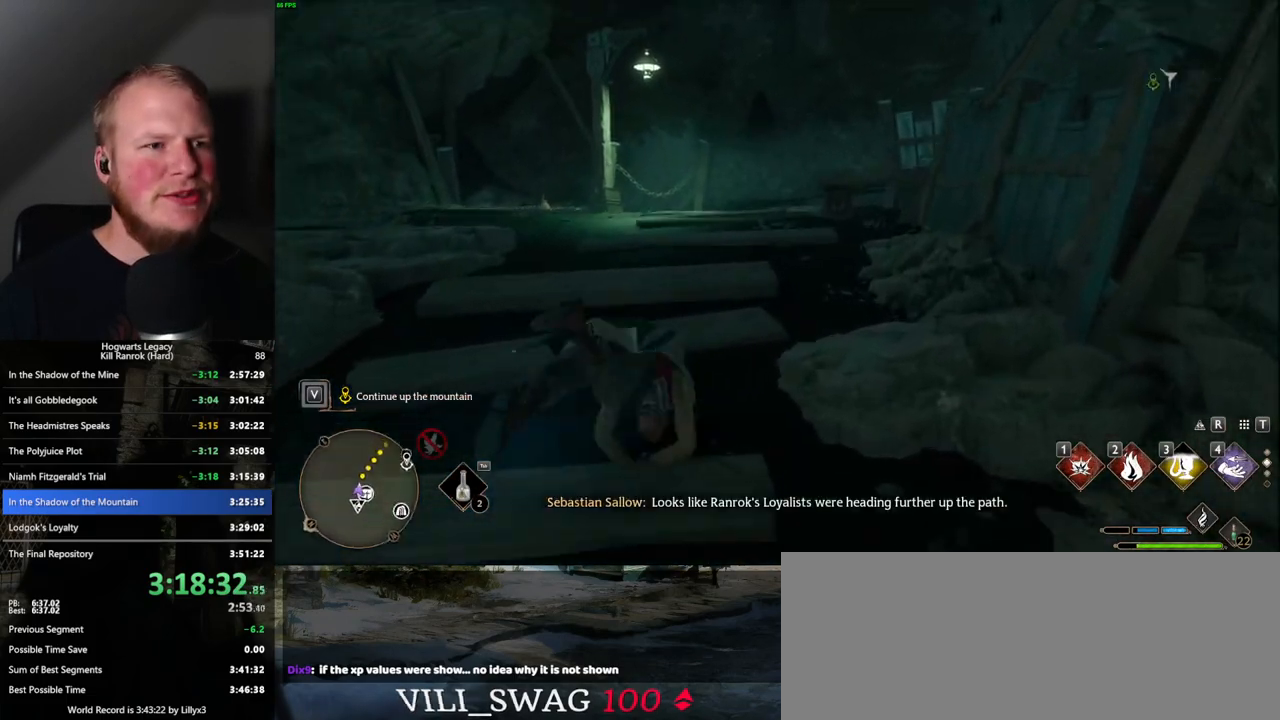
{"keys": ["w"], "mouse": [], "events": [[300, "space", "up"]]}
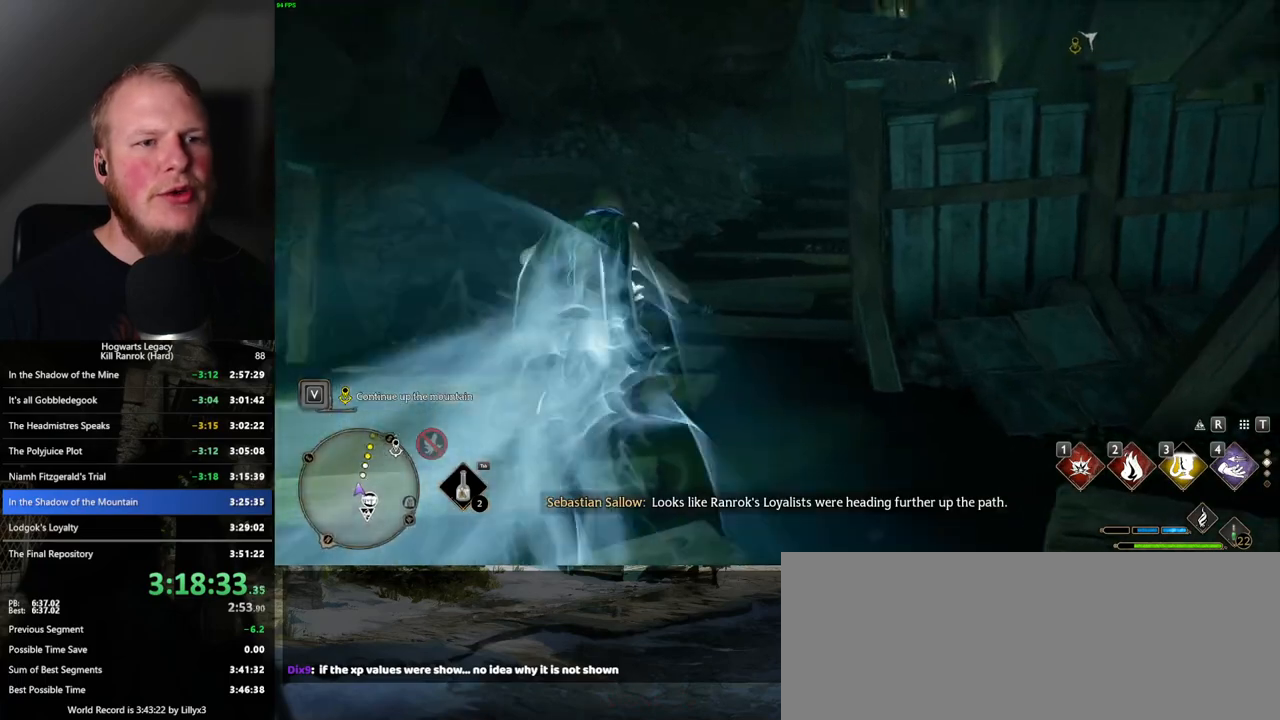
{"keys": ["space", "w"], "mouse": [], "events": [[167, "space", "down"]]}
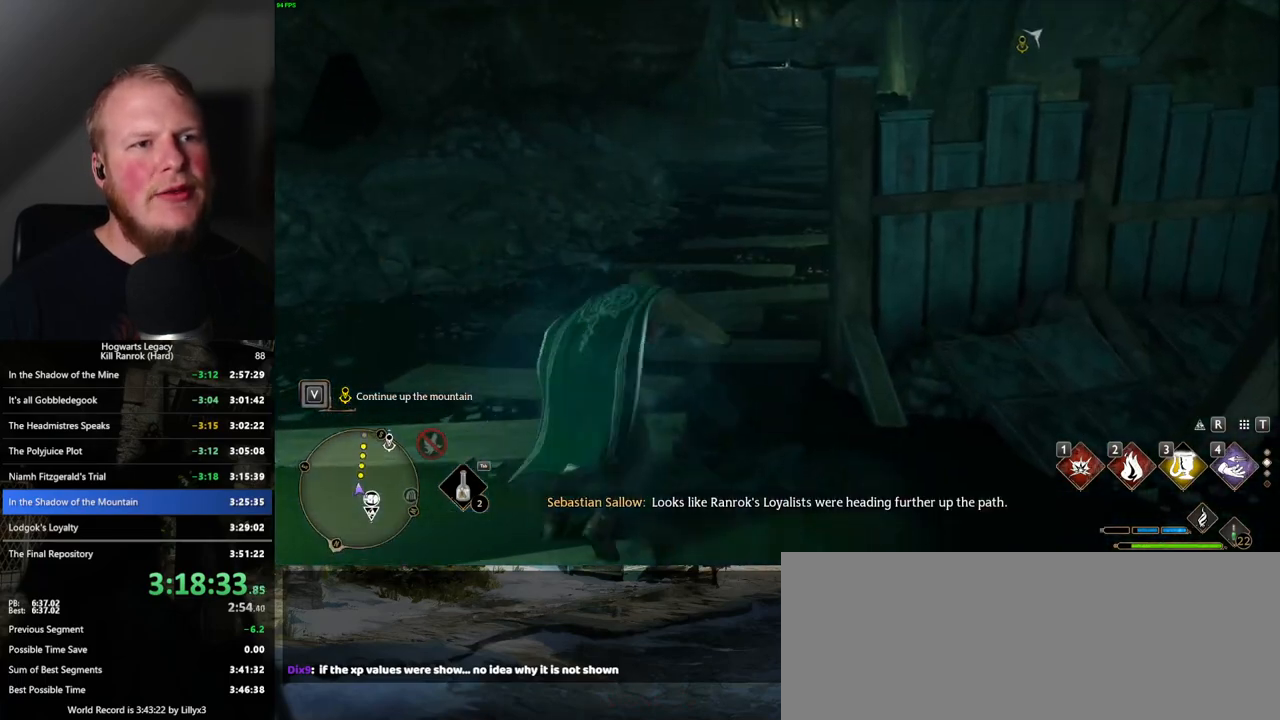
{"keys": ["w"], "mouse": [], "events": [[433, "space", "up"]]}
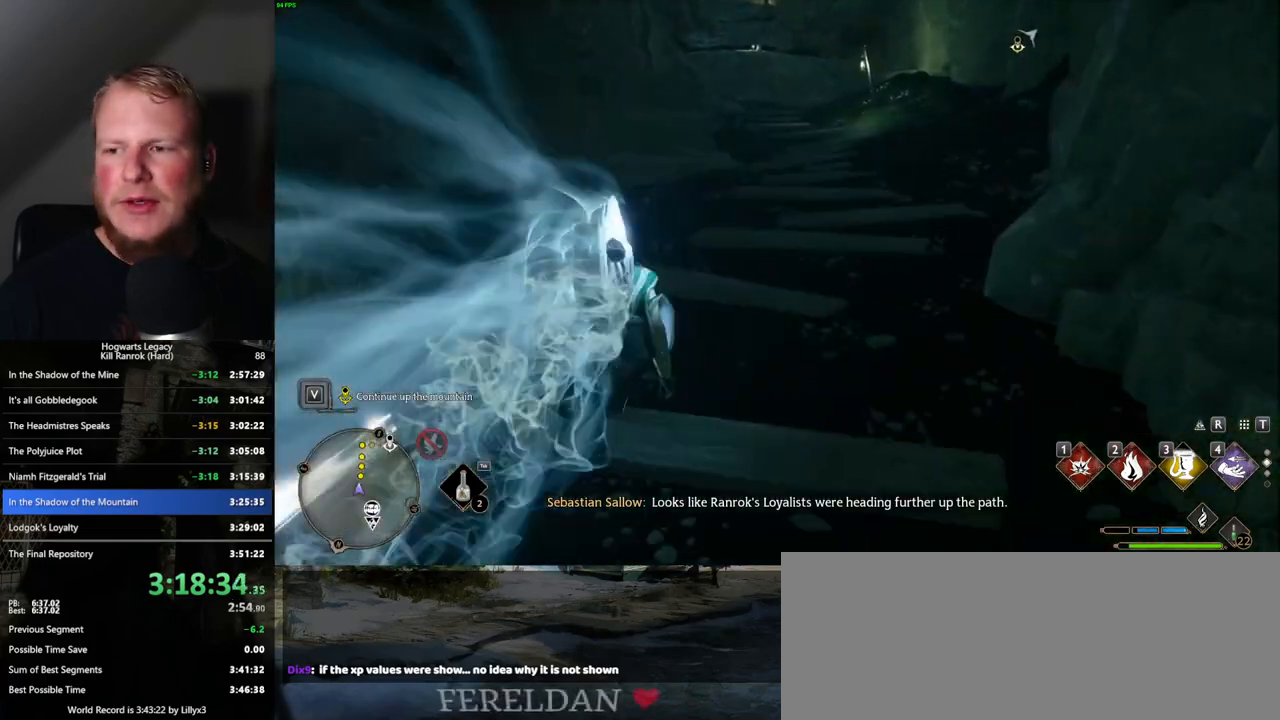
{"keys": ["space", "w"], "mouse": [], "events": [[317, "space", "down"]]}
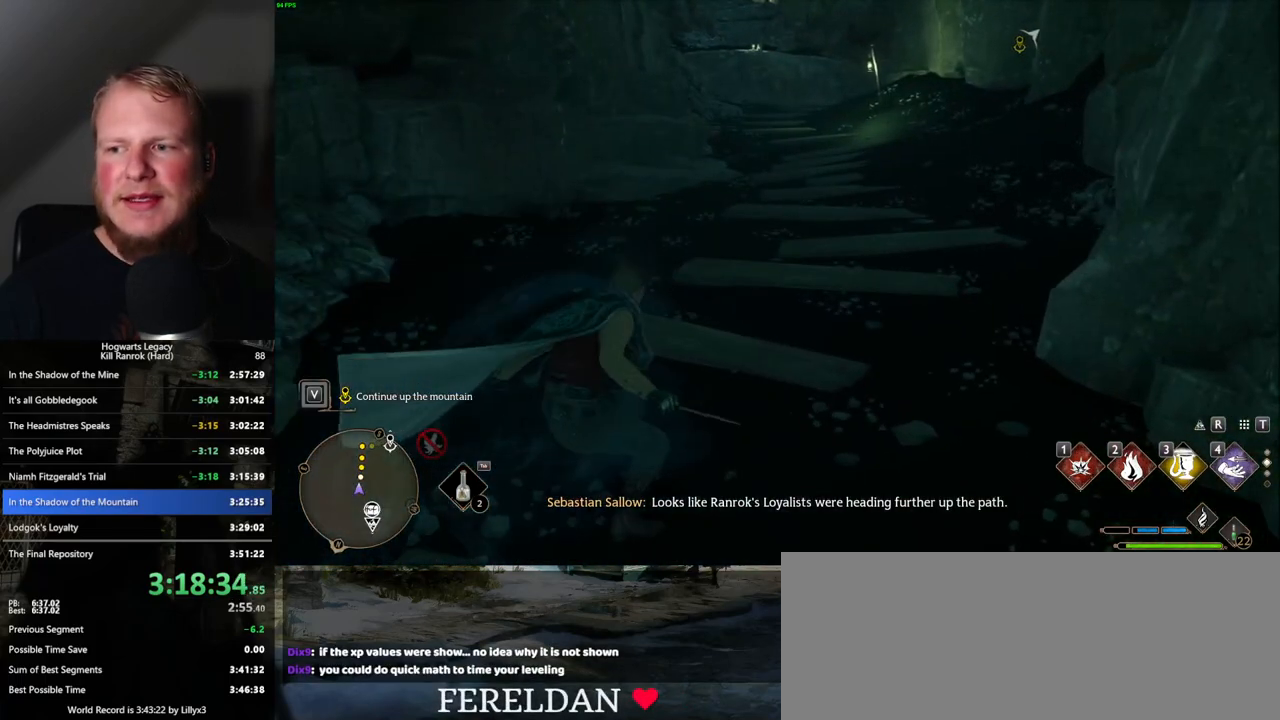
{"keys": ["space", "w"], "mouse": [], "events": []}
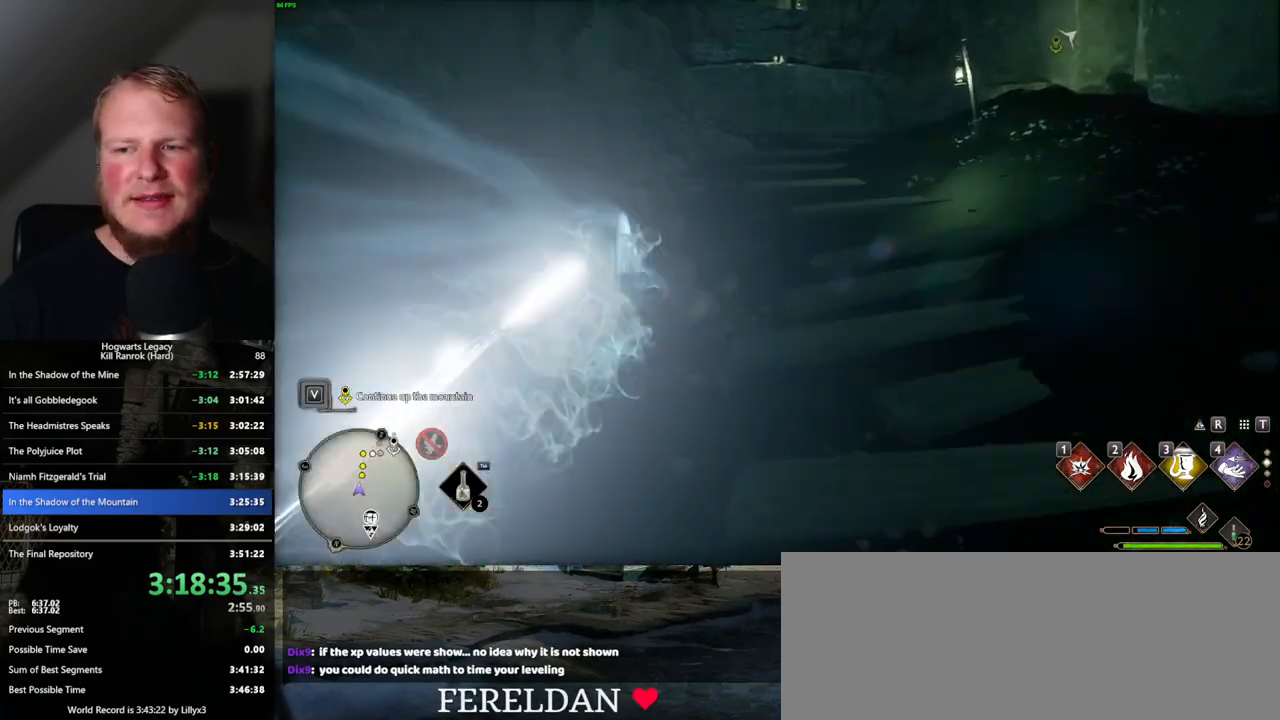
{"keys": ["space", "w"], "mouse": [], "events": [[167, "space", "up"], [450, "space", "down"]]}
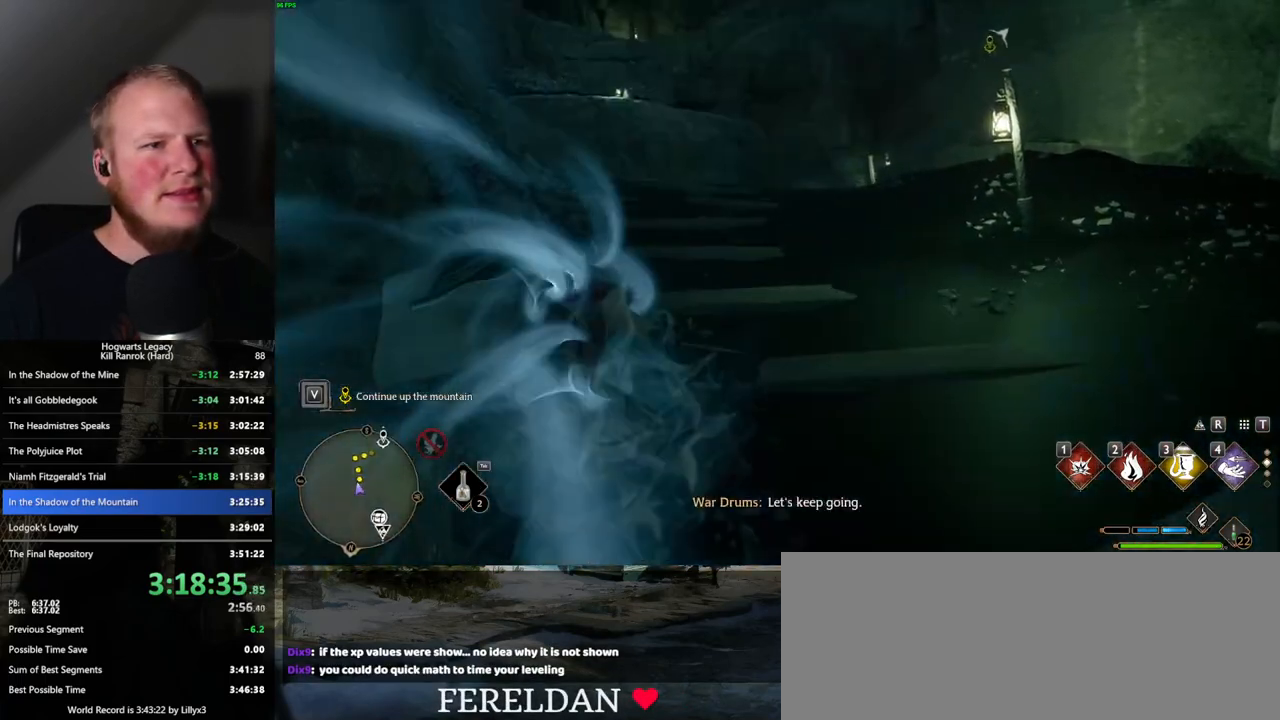
{"keys": ["space", "w"], "mouse": [], "events": []}
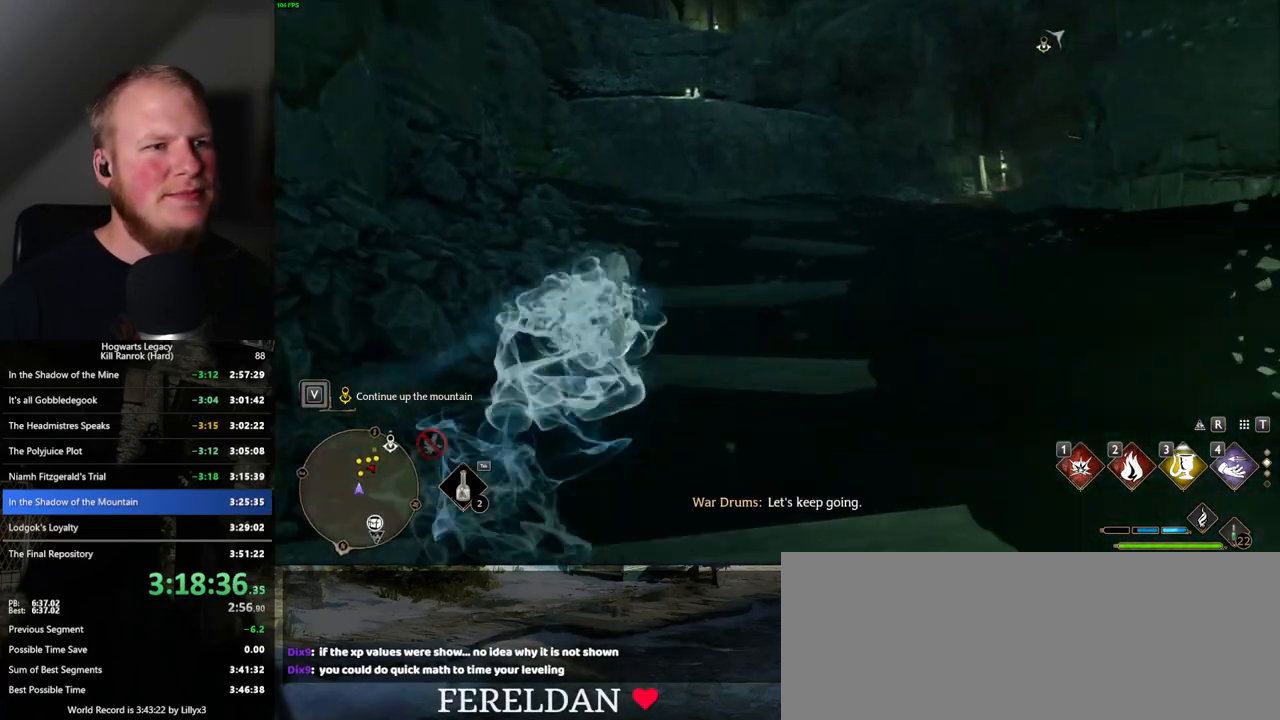
{"keys": ["w"], "mouse": [], "events": [[233, "space", "up"]]}
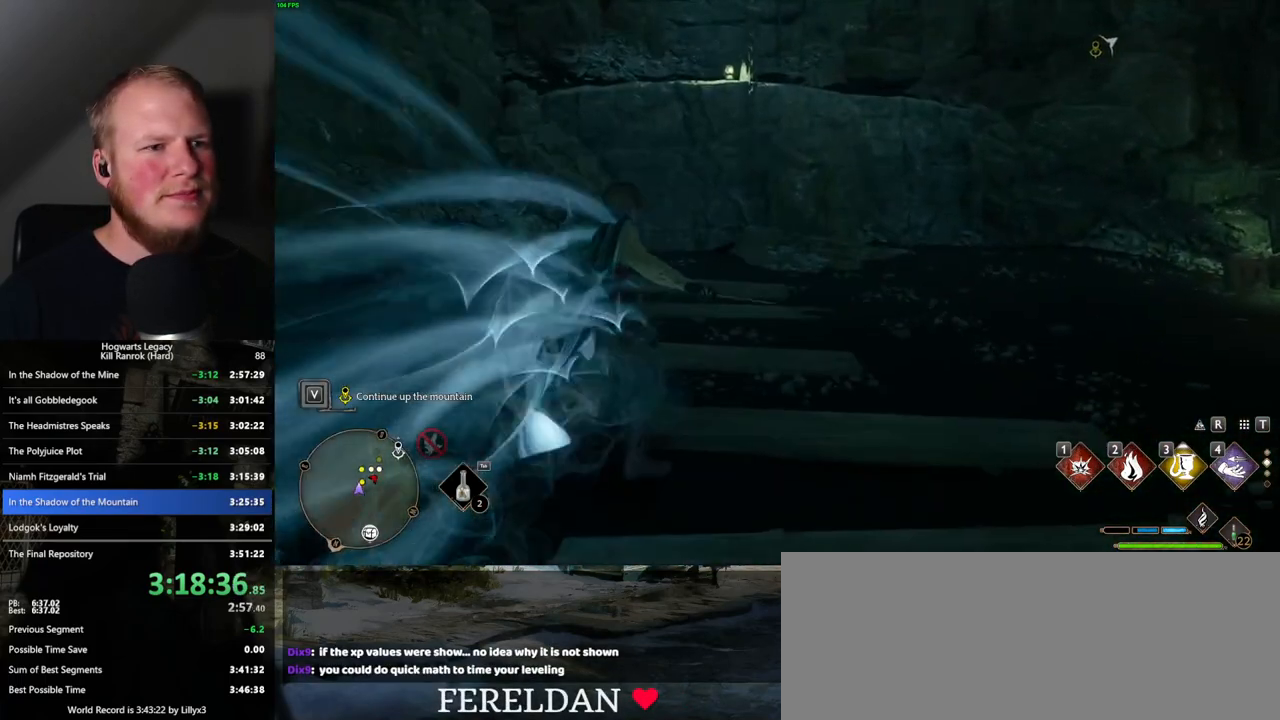
{"keys": ["w"], "mouse": [], "events": [[300, "space", "down"], [383, "space", "up"]]}